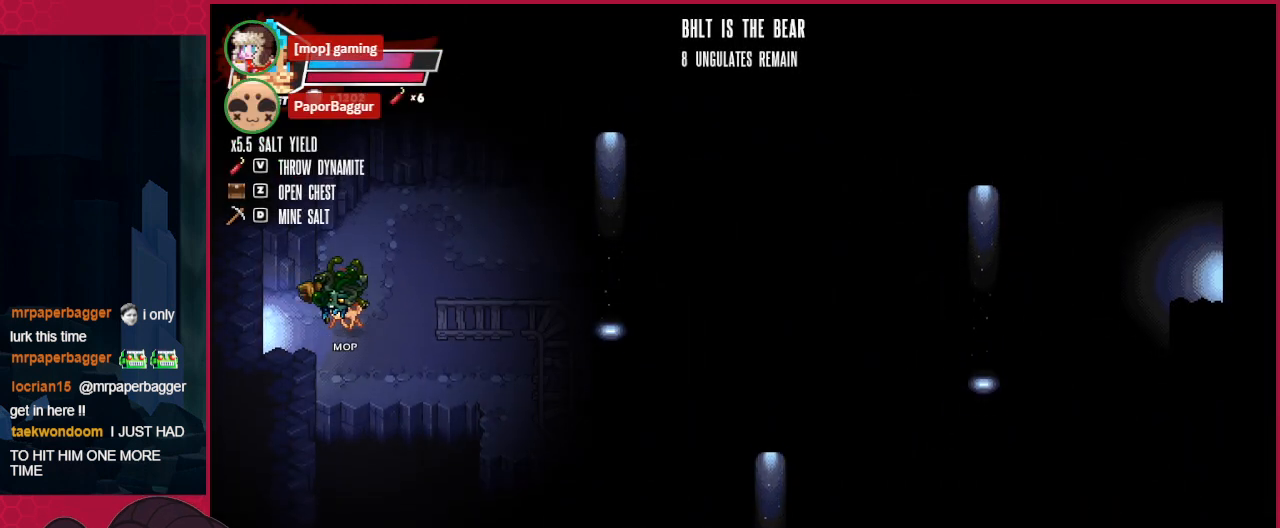
Gameplay with keyboard; each line is a JSON object with the keys held at the frame after it. "events" lists presses ("down") and releases ("up") of "a", "ab", "b", "bc", "c", "d", "down", "left", "right" and "up" between this image and that frame as [ms after this image, input, new state], when the widget could be followed in between. No other keys are recorded. Mouse input is not recorded. Key names are as the overlay labels them; some are game actions (e.g. jump) rather than physical keys.
{"keys": ["left"], "events": [[34, "down", "up"]]}
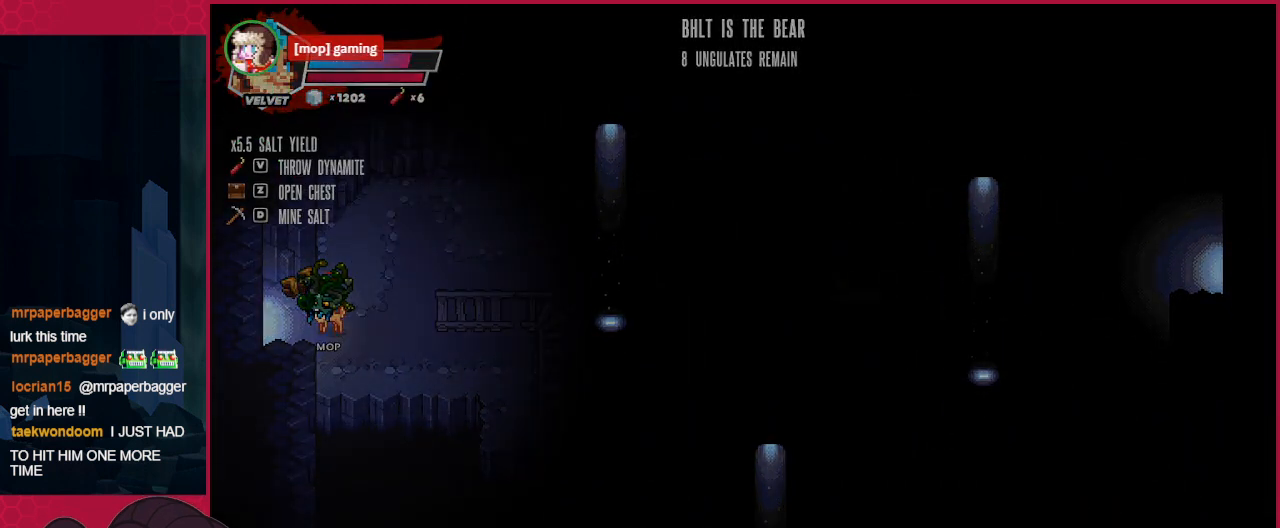
{"keys": ["left"], "events": []}
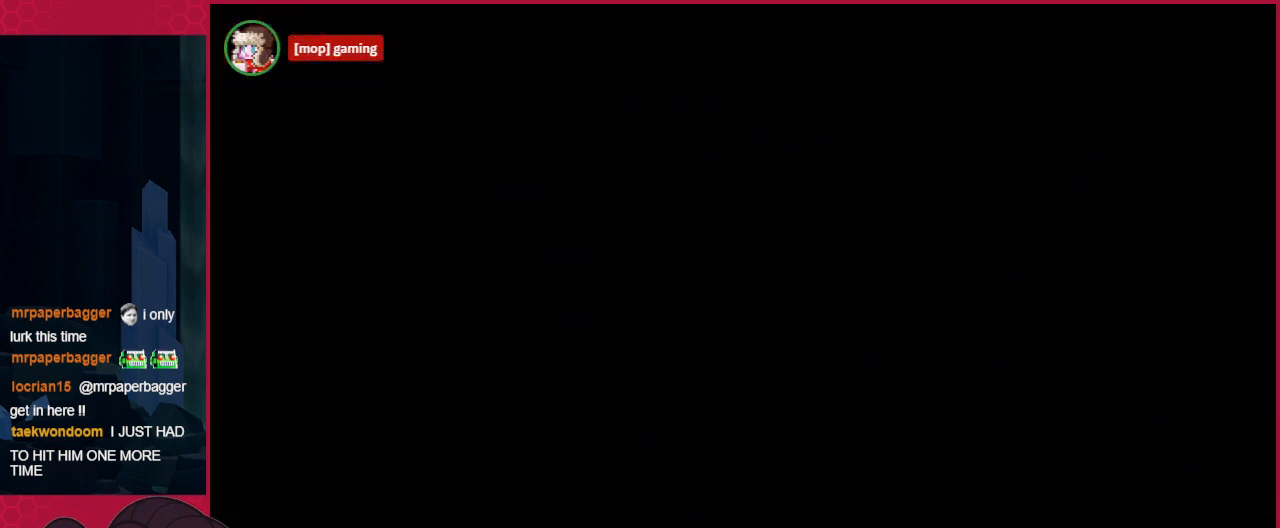
{"keys": ["left"], "events": []}
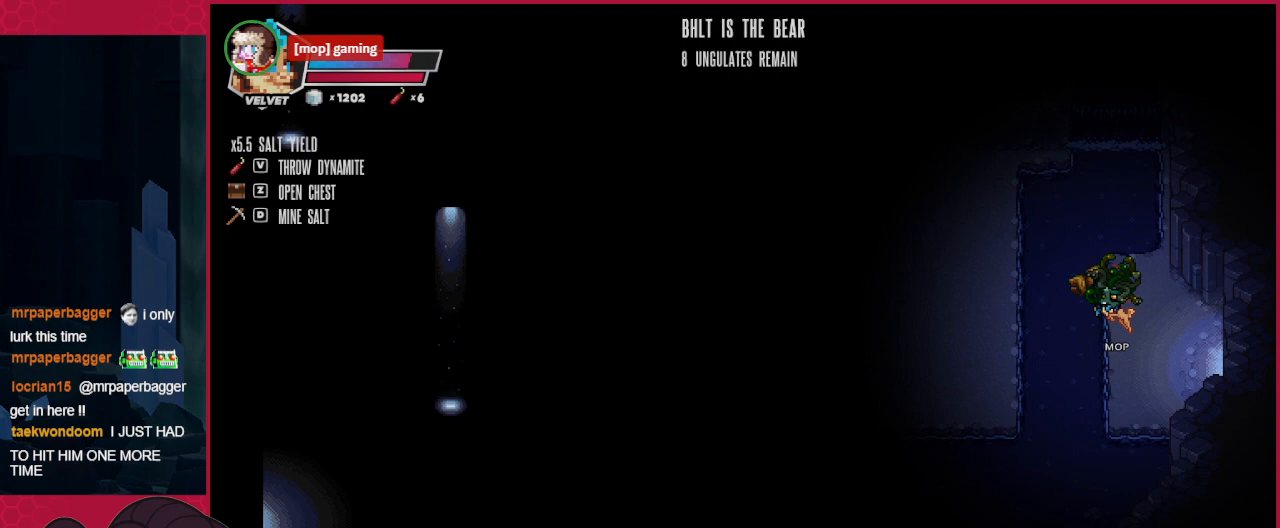
{"keys": ["left"], "events": []}
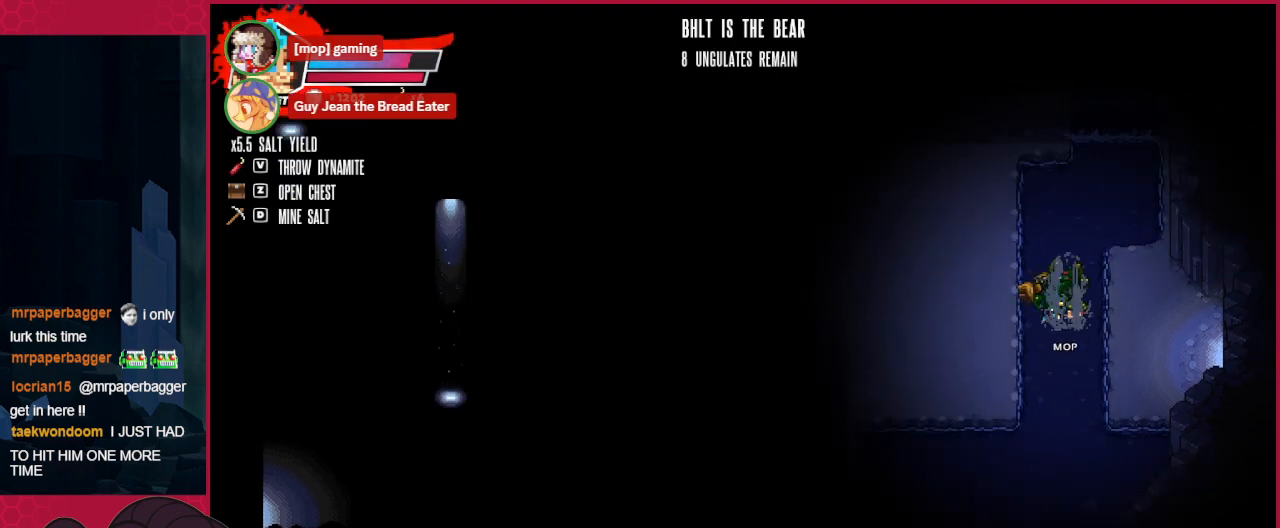
{"keys": ["left"], "events": []}
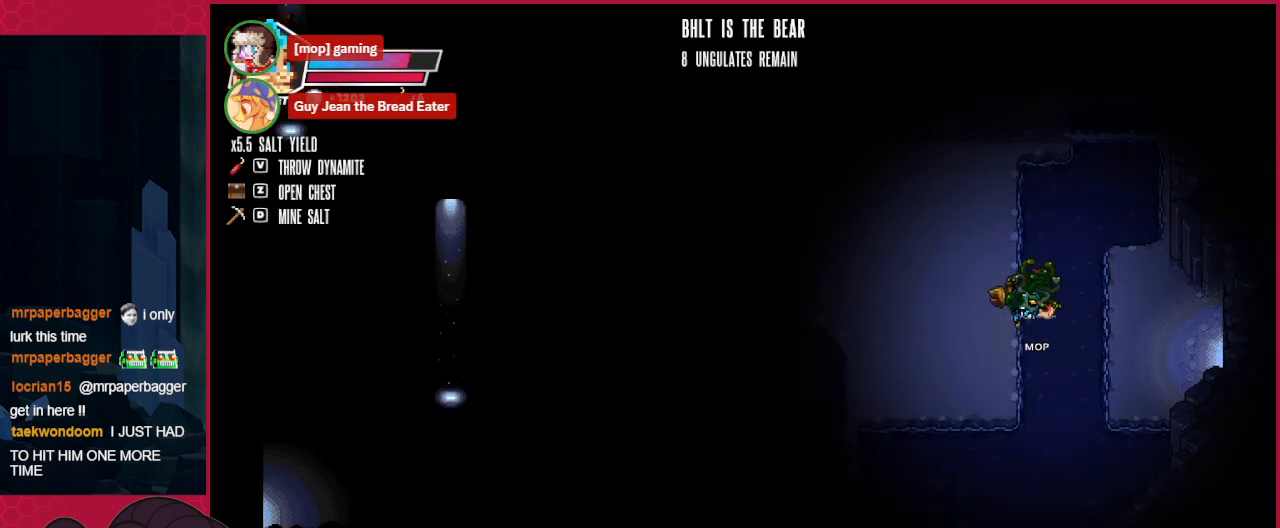
{"keys": ["left", "up"], "events": [[482, "up", "down"]]}
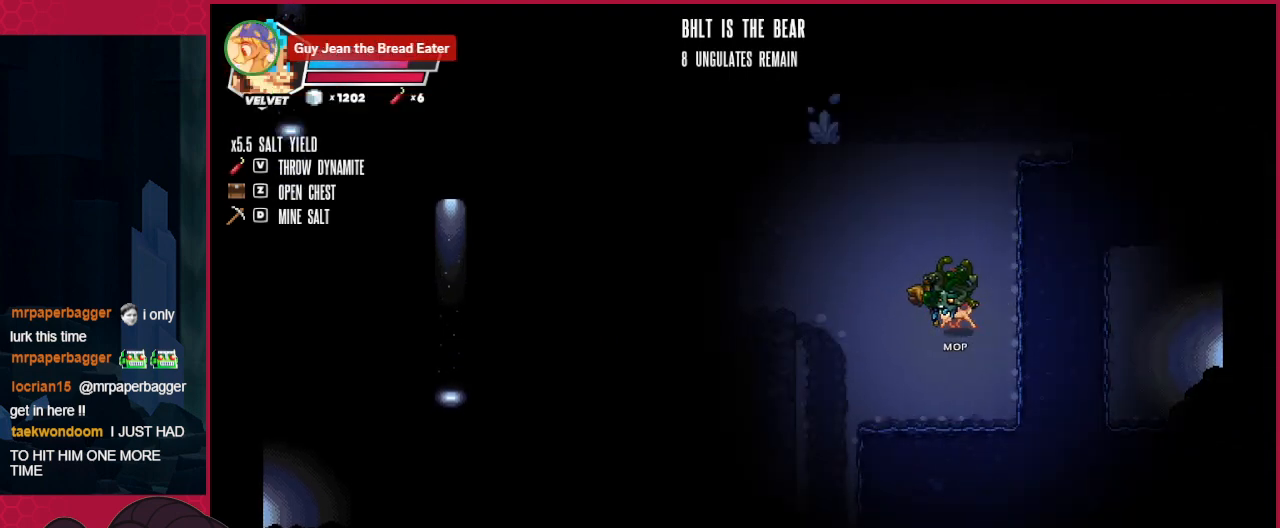
{"keys": ["left"], "events": [[276, "up", "up"]]}
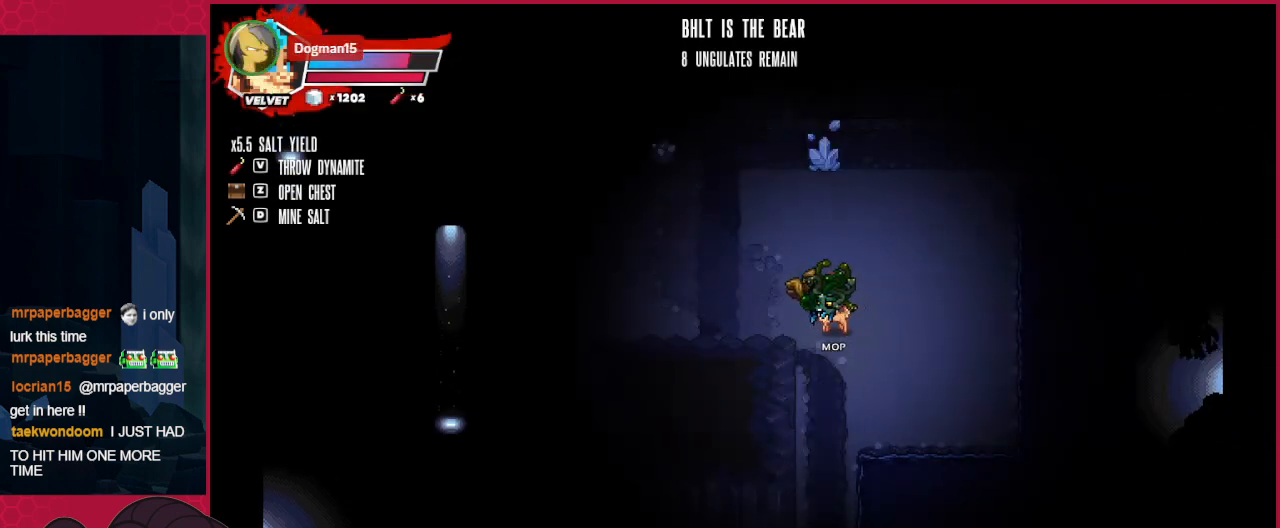
{"keys": ["up"], "events": [[172, "up", "down"], [413, "left", "up"]]}
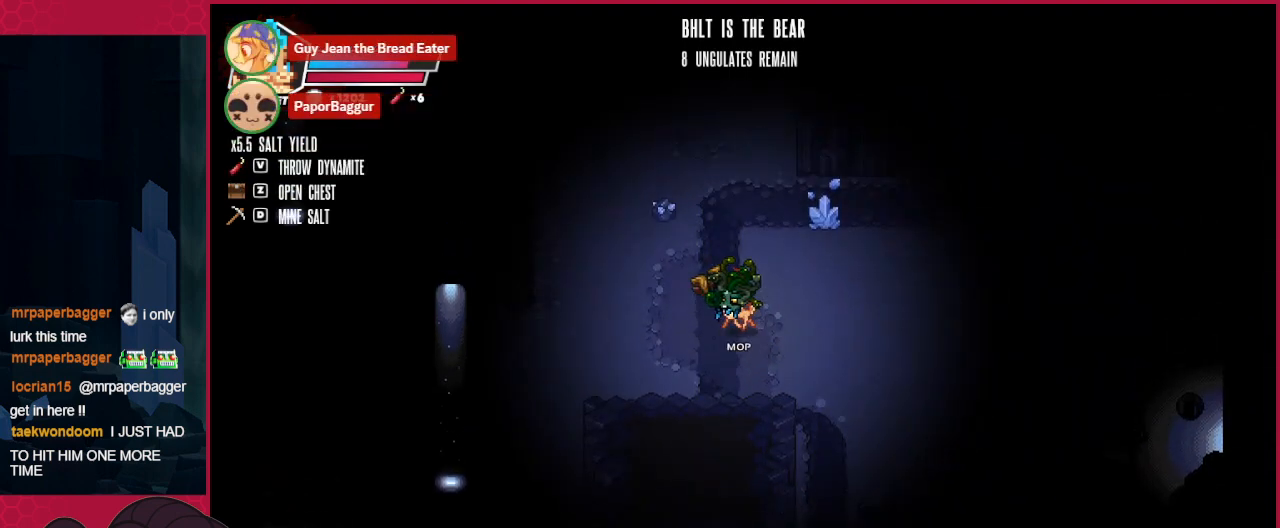
{"keys": ["right", "up"], "events": [[137, "right", "down"], [172, "right", "up"], [516, "right", "down"]]}
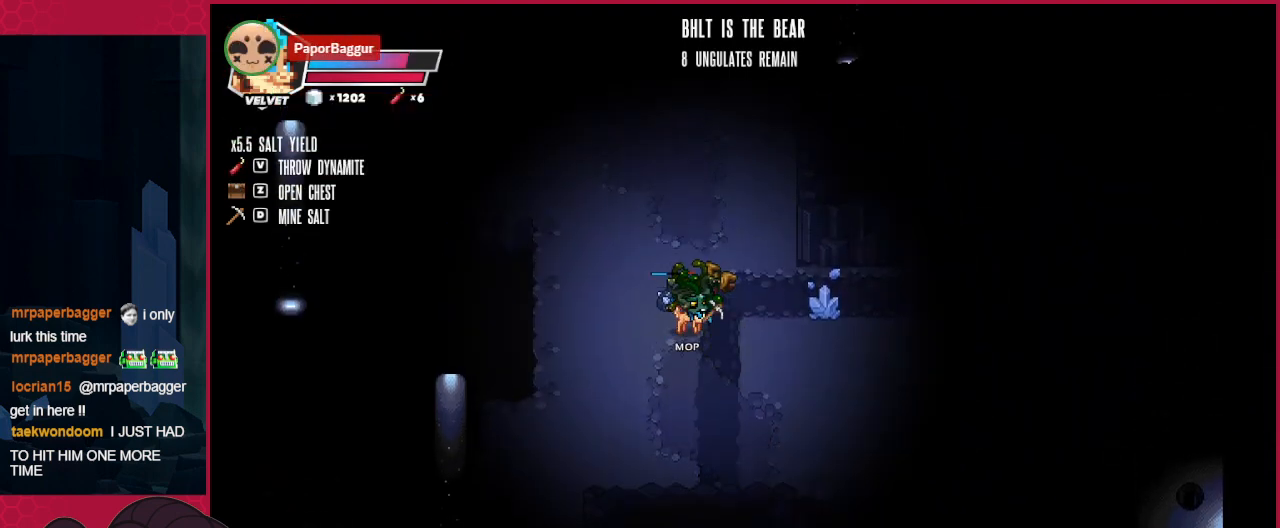
{"keys": ["right"], "events": [[138, "up", "up"]]}
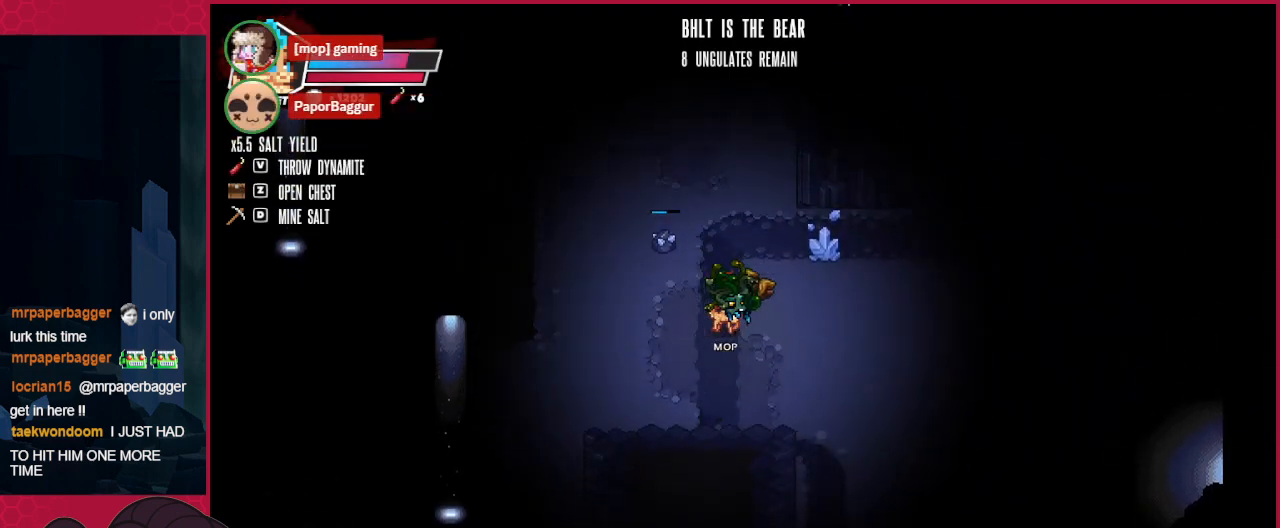
{"keys": ["up"], "events": [[172, "right", "up"], [172, "up", "down"]]}
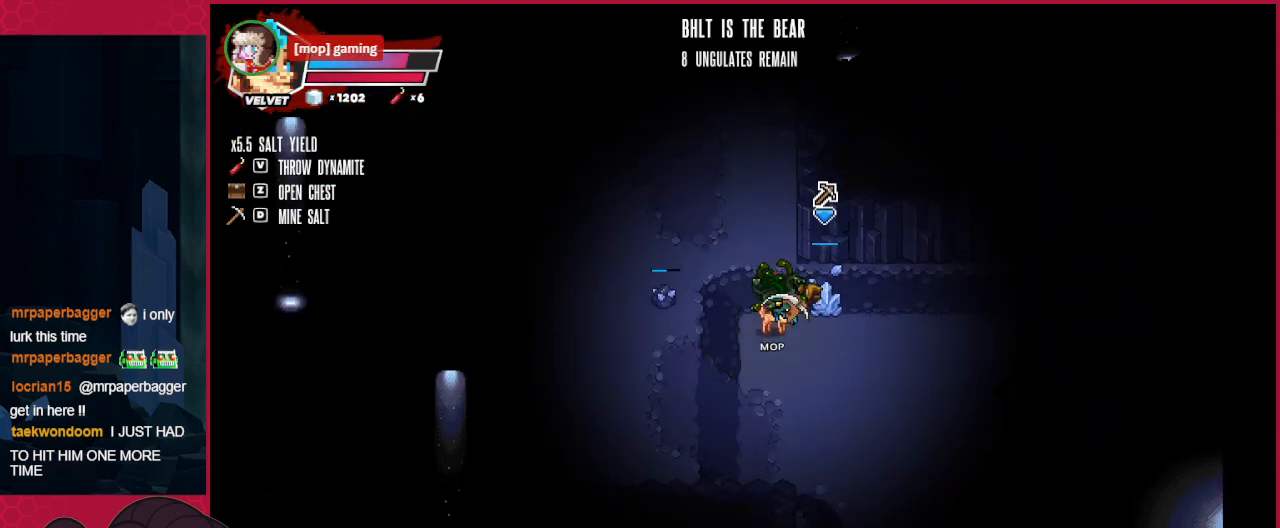
{"keys": [], "events": [[35, "up", "up"]]}
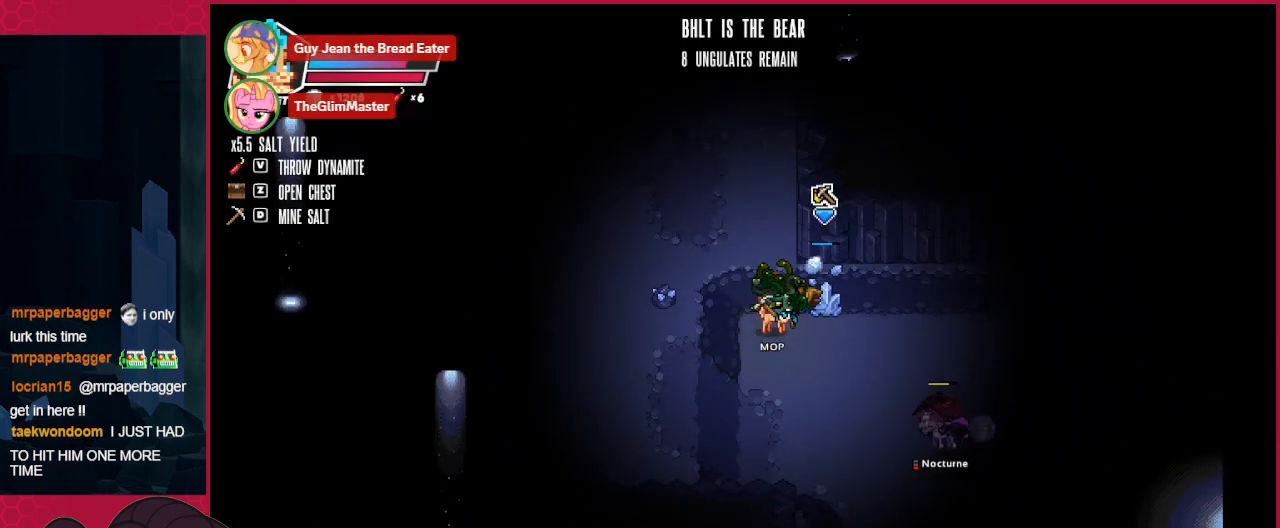
{"keys": [], "events": []}
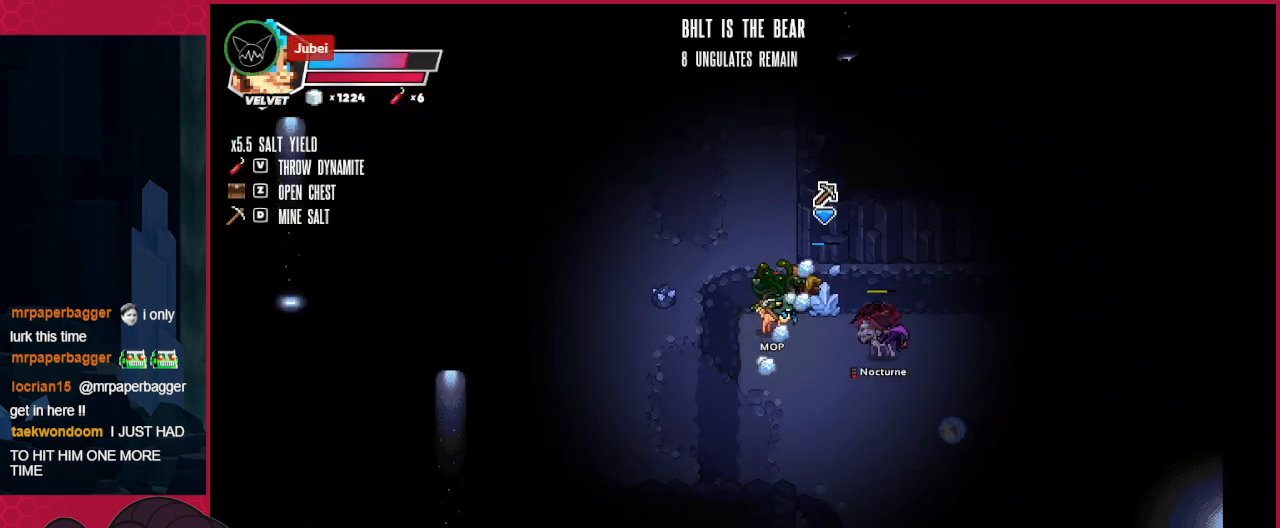
{"keys": ["down", "left"], "events": [[69, "down", "down"], [69, "left", "down"]]}
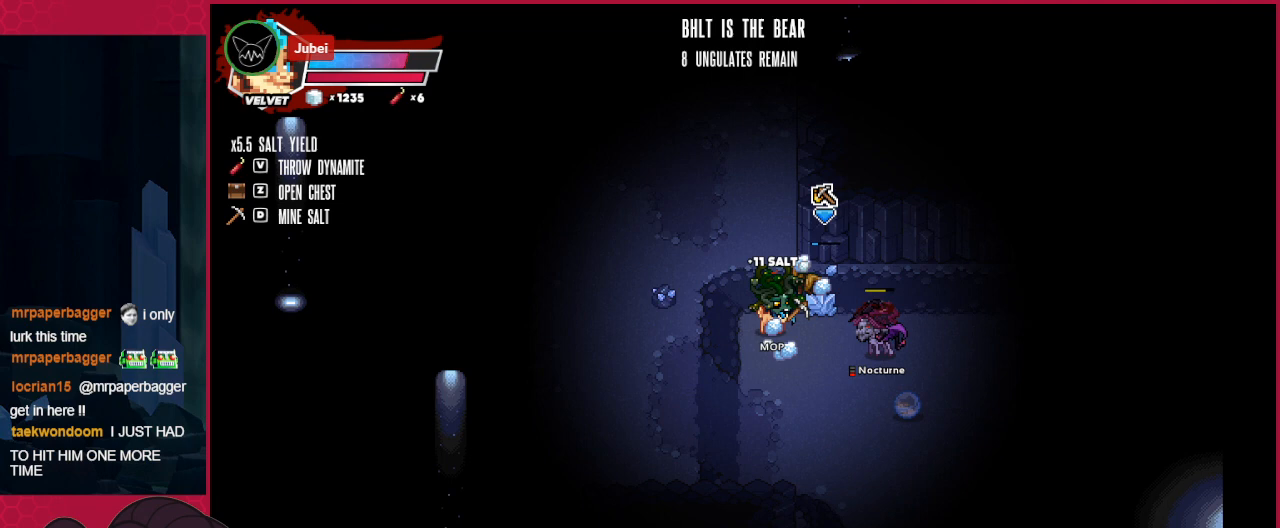
{"keys": ["left"], "events": [[482, "down", "up"]]}
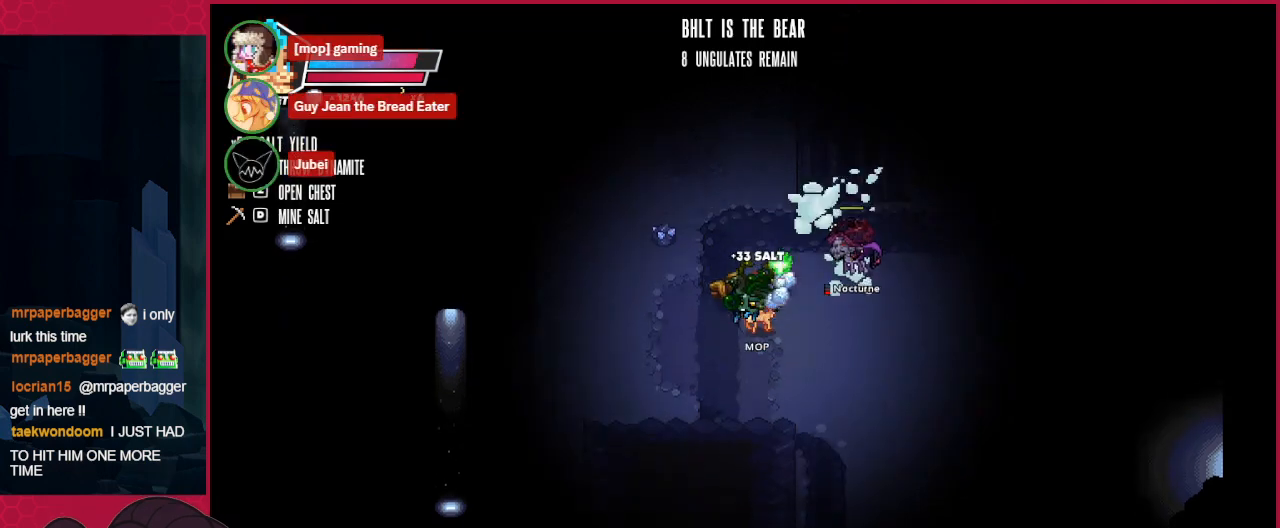
{"keys": ["left", "up"], "events": [[207, "up", "down"]]}
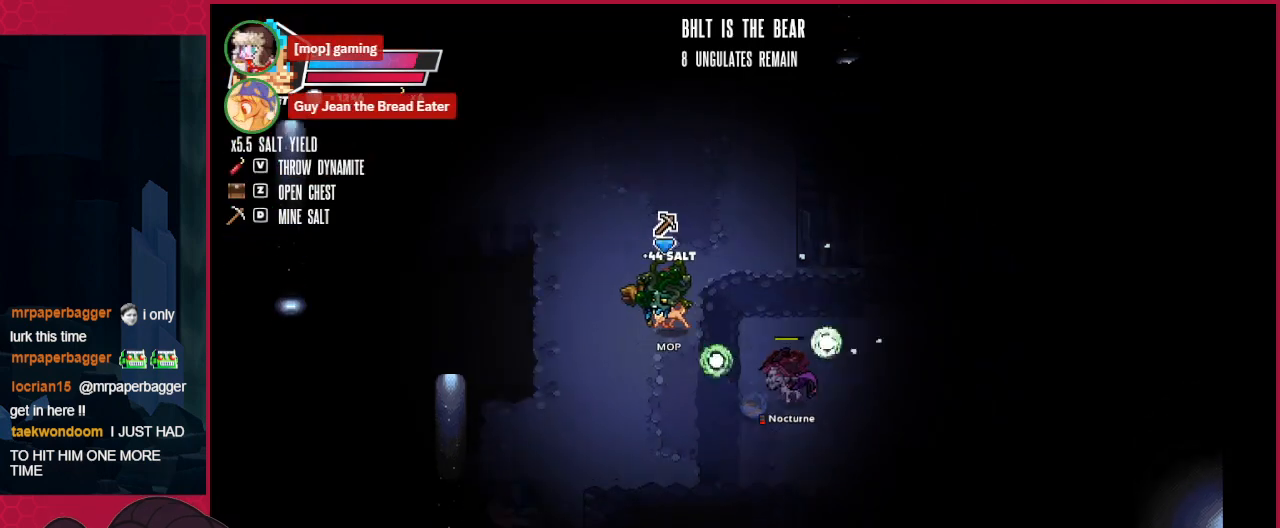
{"keys": ["right", "up"], "events": [[172, "left", "up"], [172, "right", "down"]]}
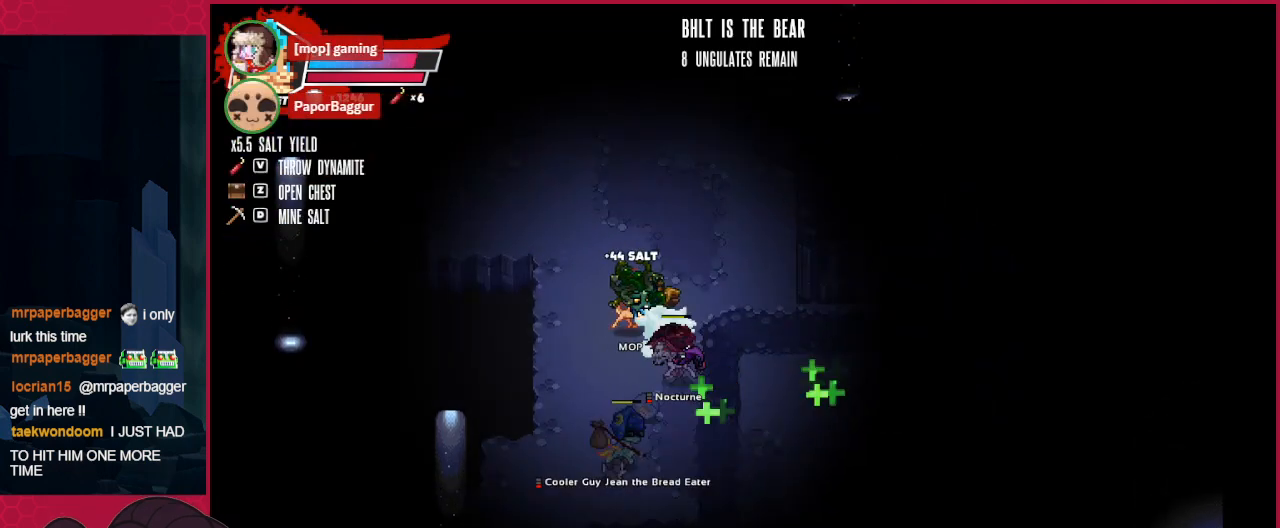
{"keys": ["right", "up"], "events": []}
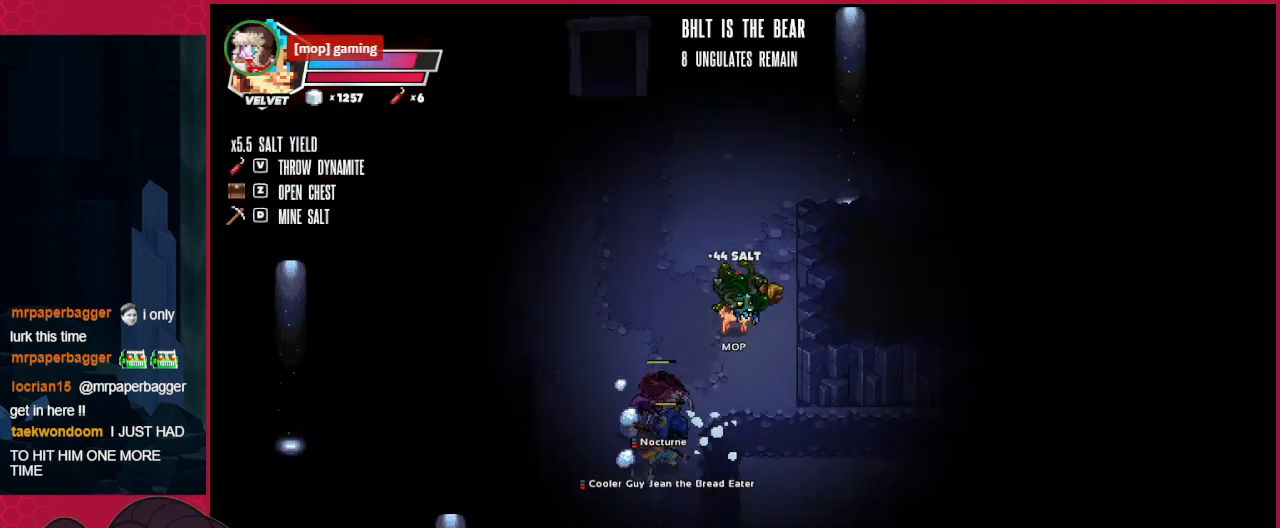
{"keys": ["left", "up"], "events": [[344, "left", "down"], [344, "right", "up"]]}
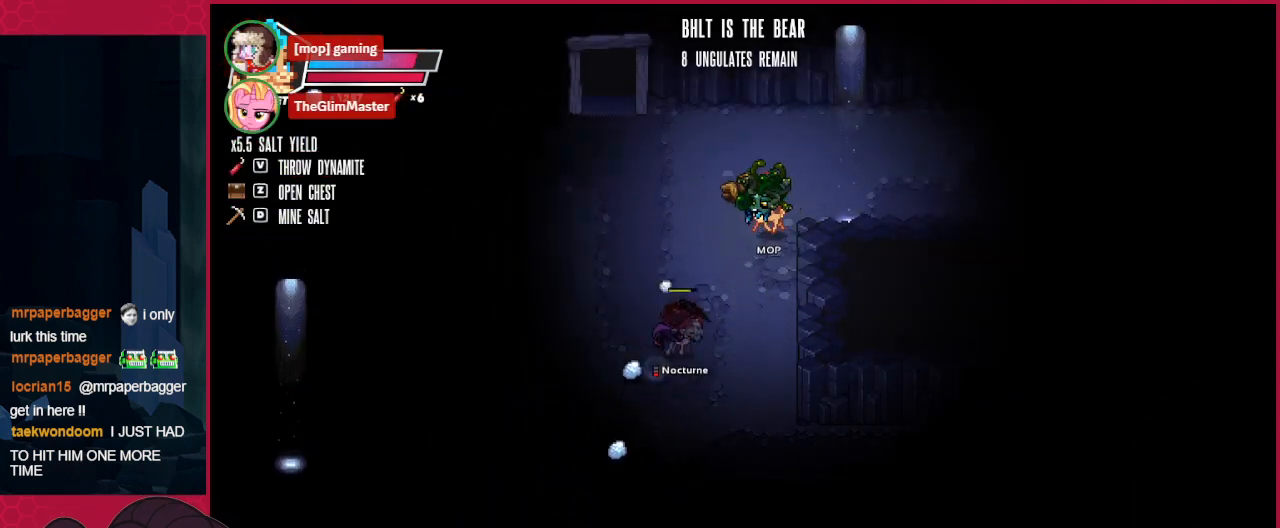
{"keys": ["left", "up"], "events": []}
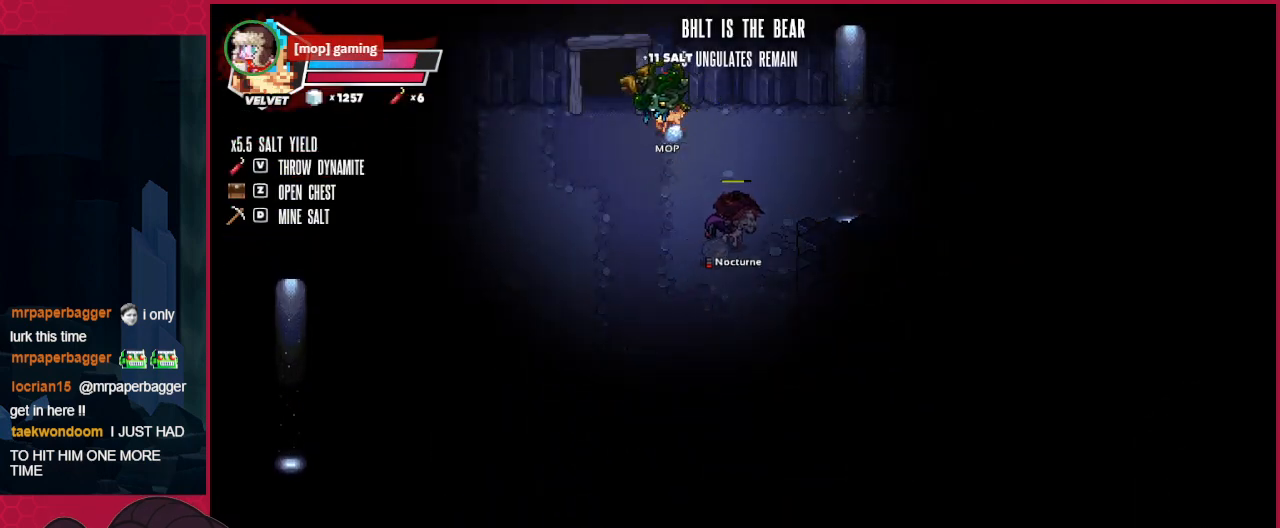
{"keys": ["up"], "events": [[345, "left", "up"]]}
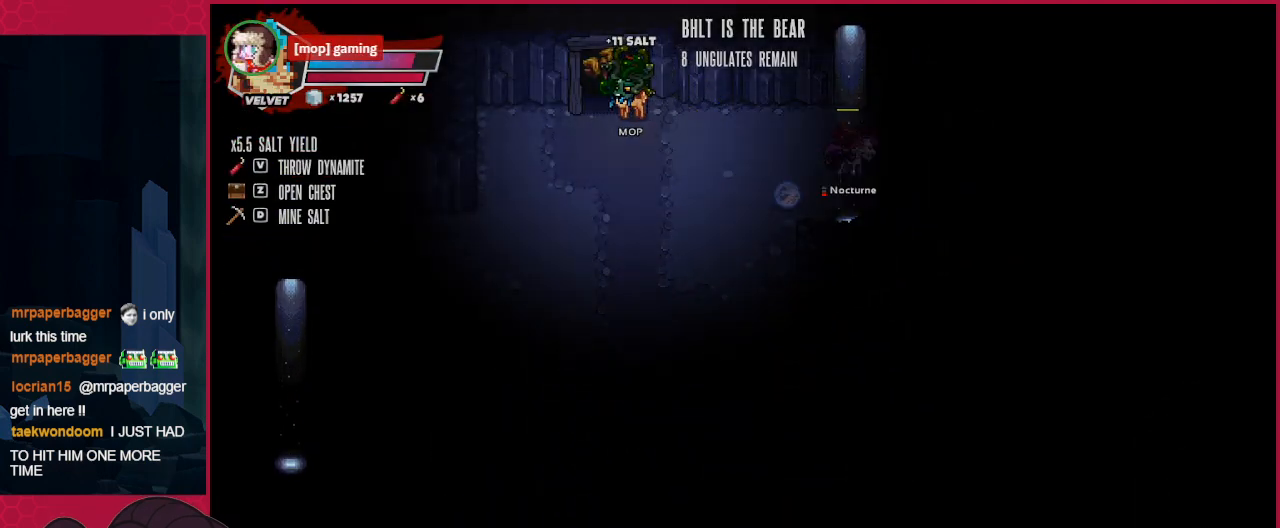
{"keys": ["right", "up"], "events": [[138, "right", "down"]]}
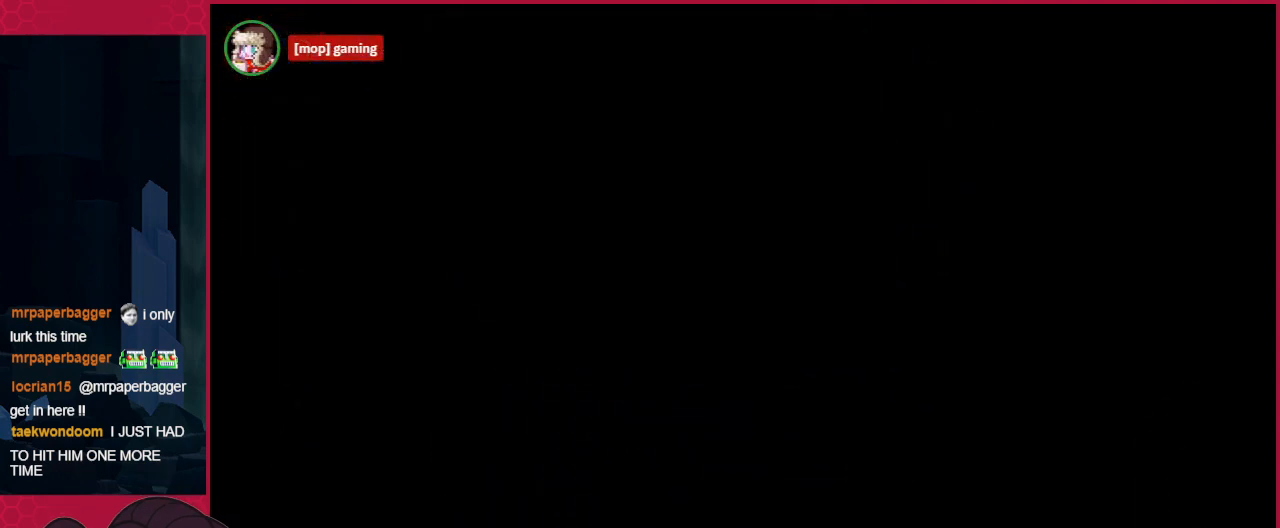
{"keys": ["right", "up"], "events": []}
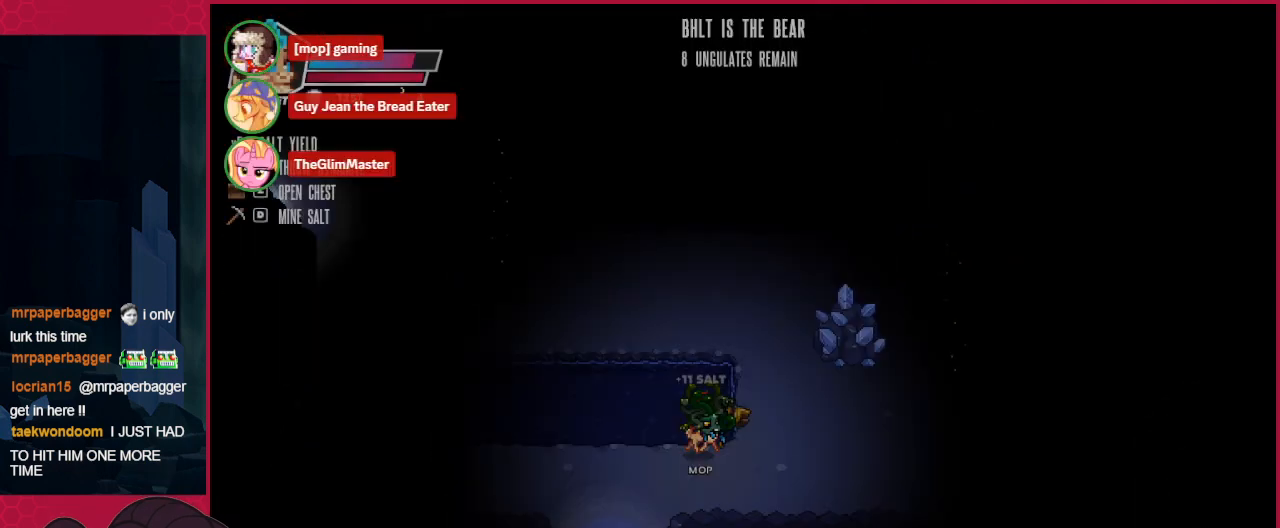
{"keys": ["right", "up"], "events": [[241, "right", "up"], [516, "right", "down"]]}
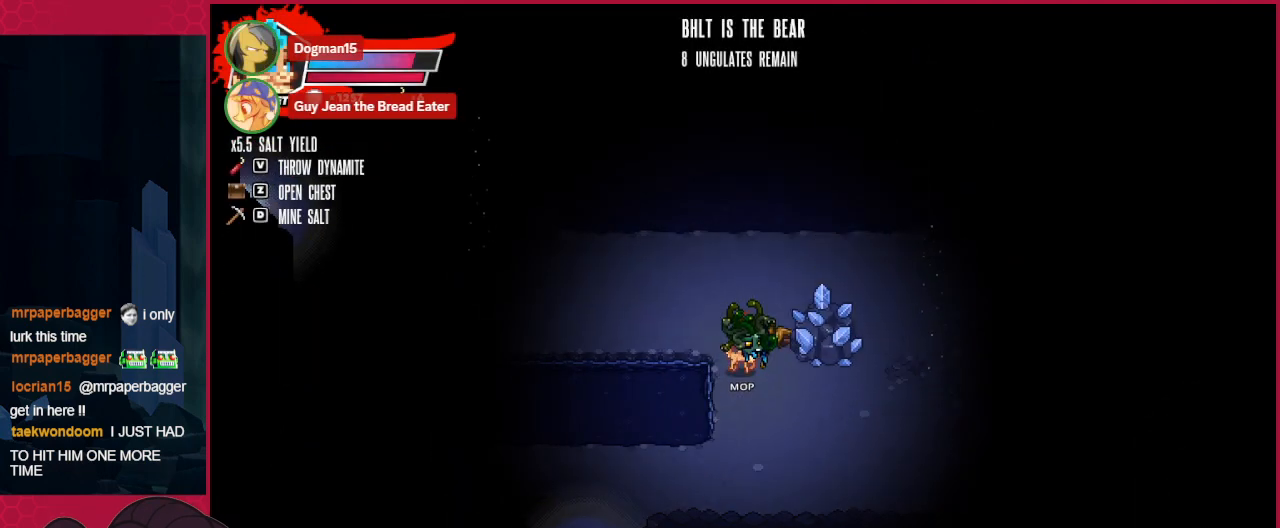
{"keys": [], "events": [[138, "up", "up"], [207, "right", "up"]]}
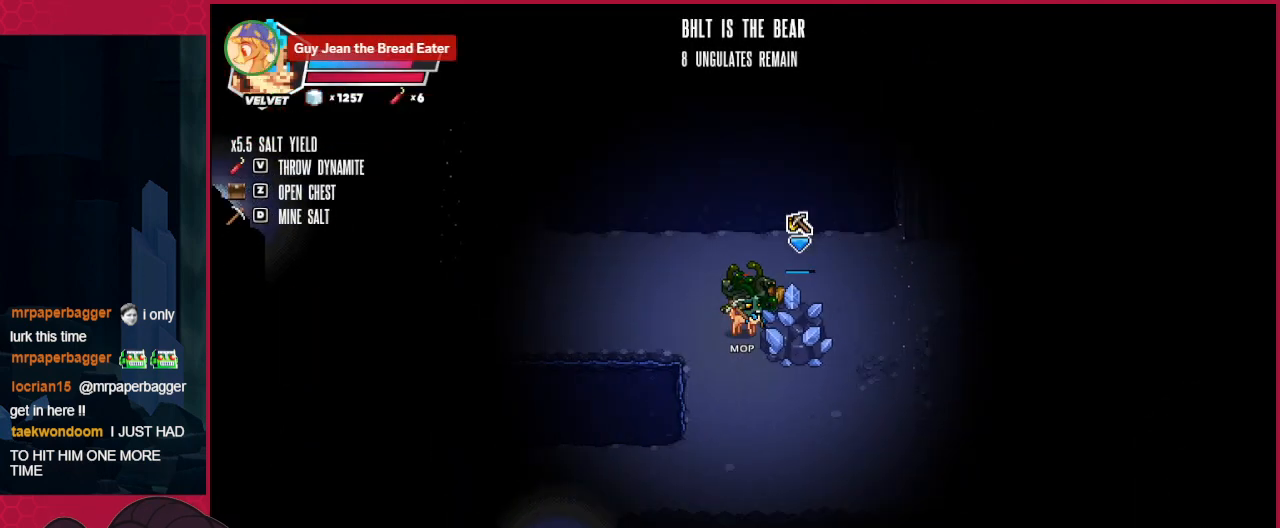
{"keys": [], "events": []}
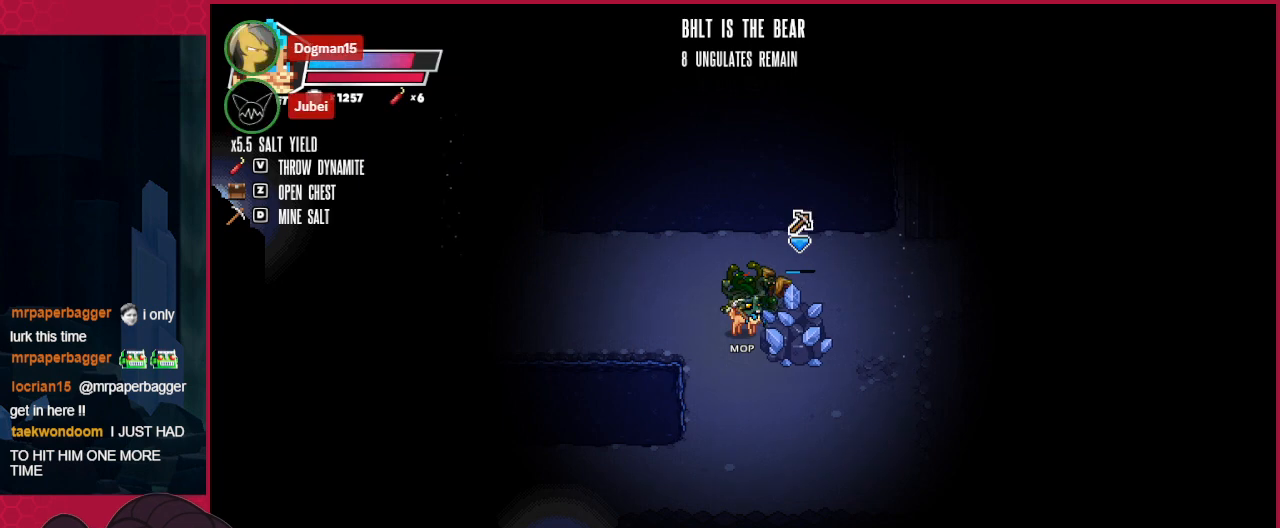
{"keys": [], "events": []}
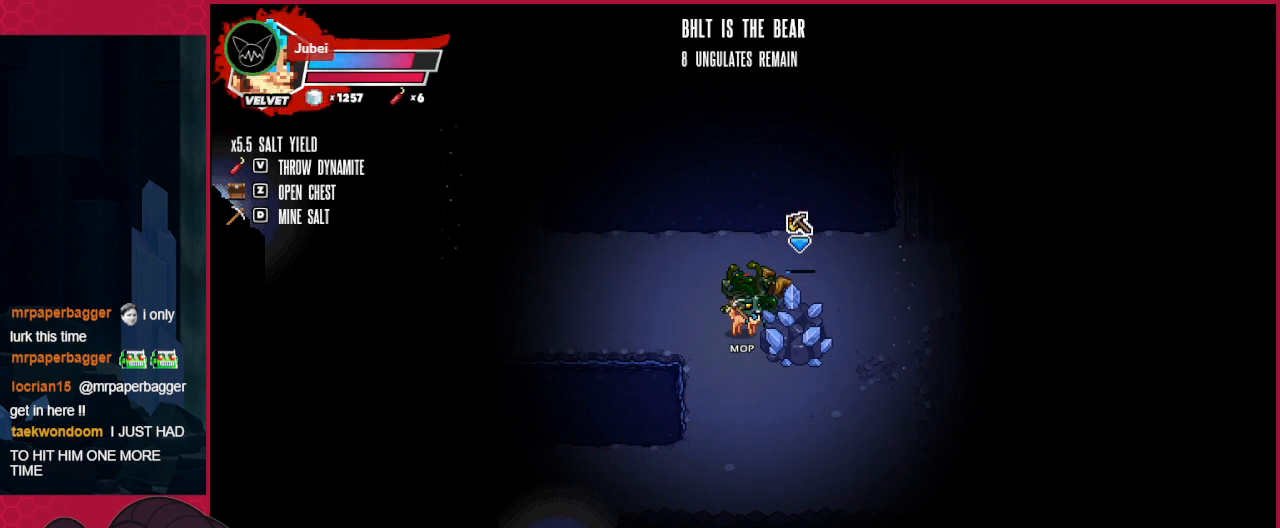
{"keys": ["left", "up"], "events": [[345, "left", "down"], [414, "up", "down"]]}